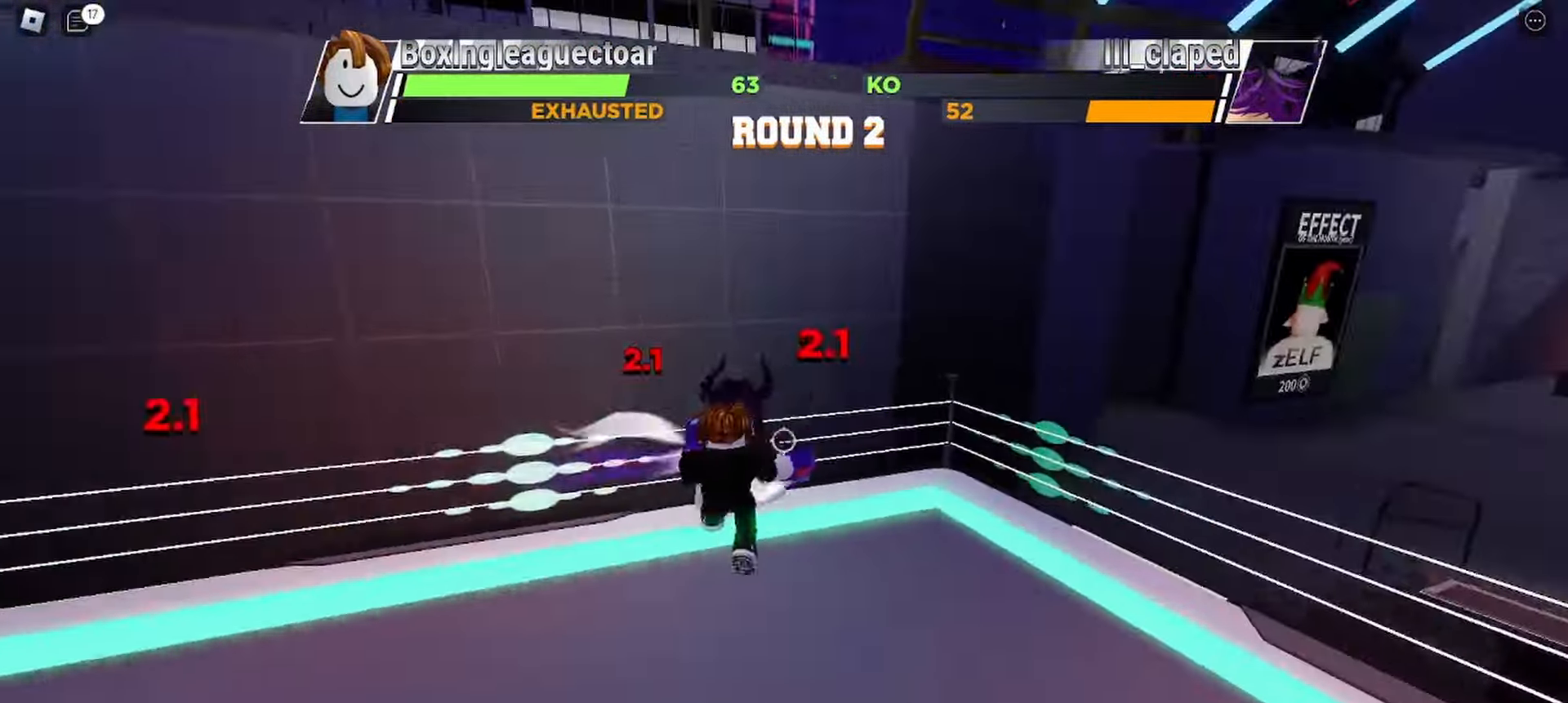
Gameplay with keyboard; each line is a JSON object with the keys held at the frame after it. "events" lists presses ("down") and releases ("up") of "c", "ctrl", "e", "f", "r", "space" and "x" between this image and that frame as [ms after this image, input, new state], when the widget could be followed in between. No other keys are recorded. Mouse input is not recorded.
{"keys": ["space"], "events": [[400, "space", "down"]]}
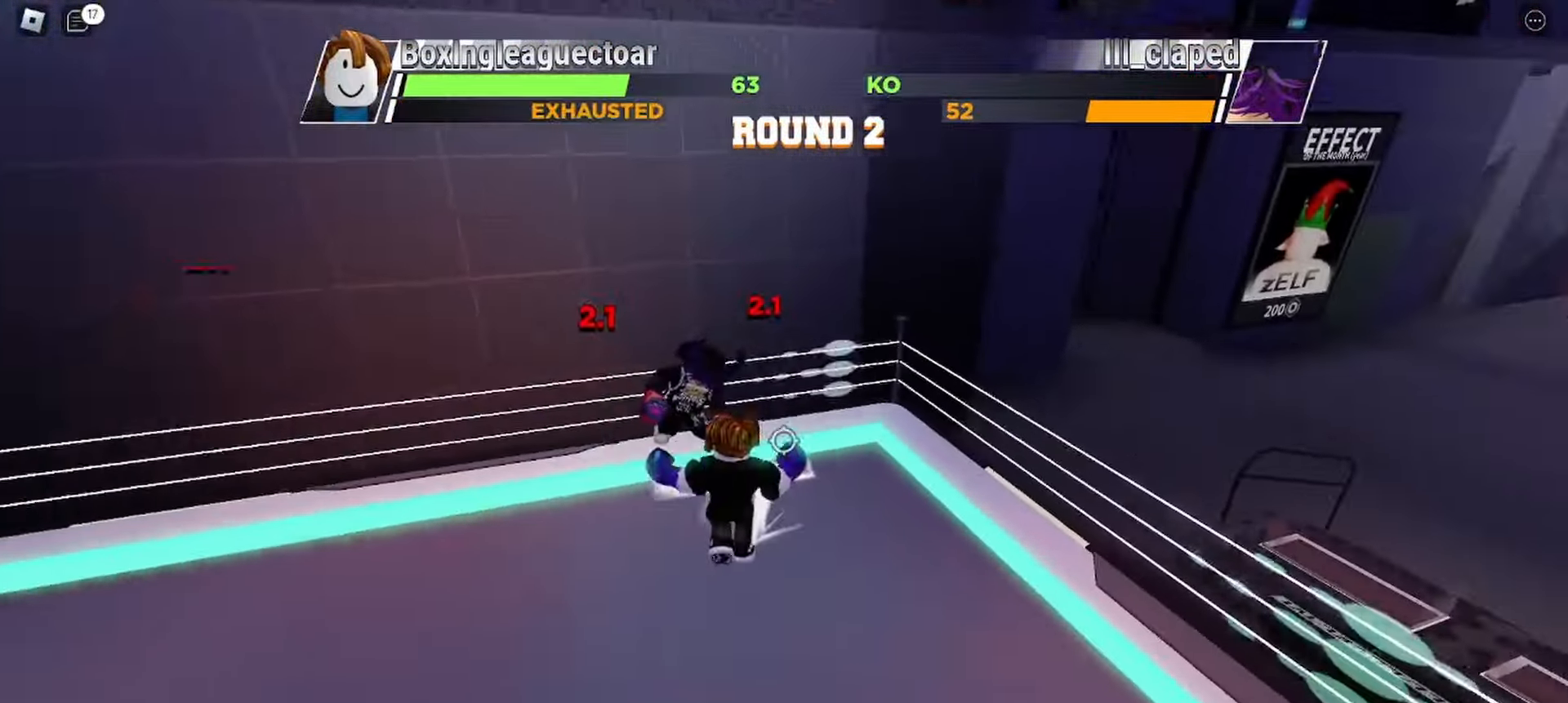
{"keys": ["space"], "events": []}
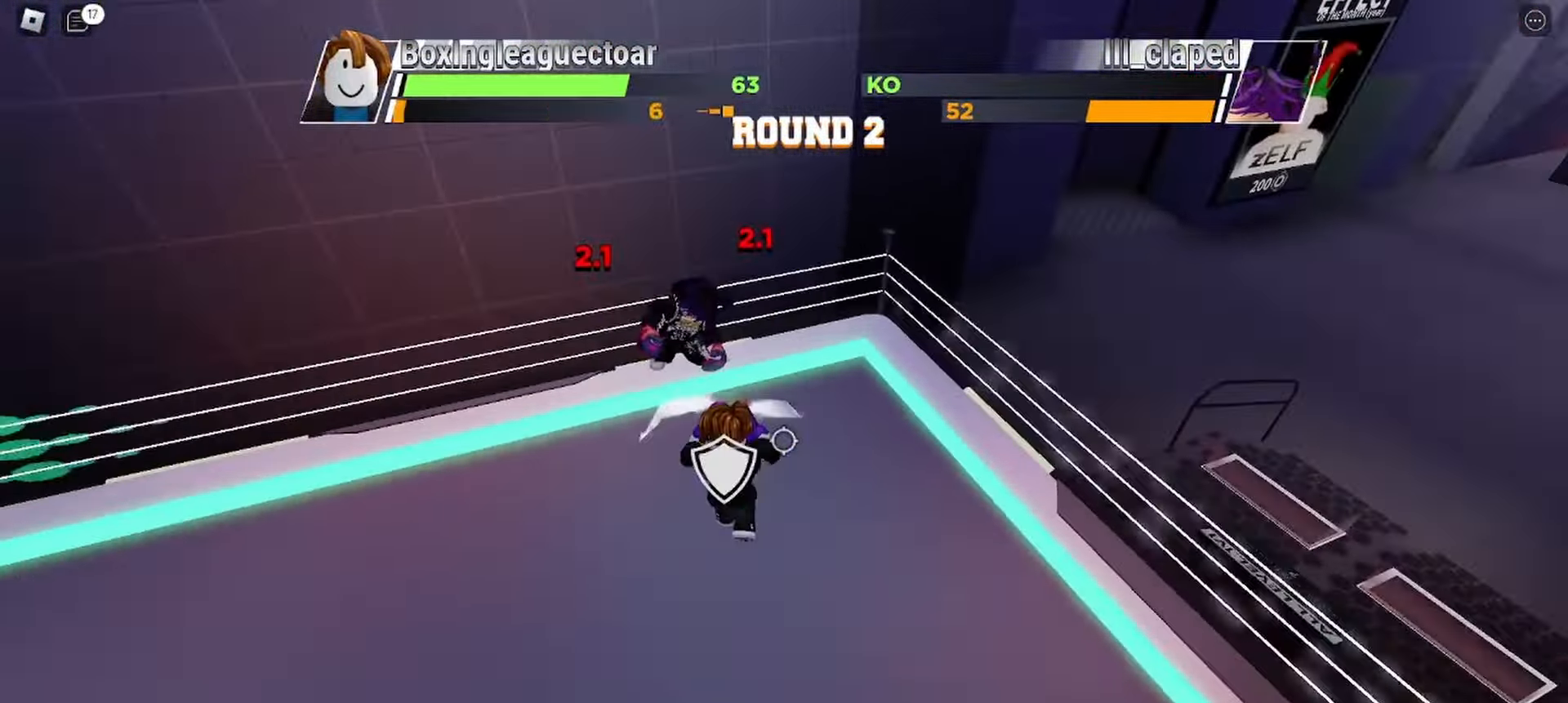
{"keys": ["space"], "events": []}
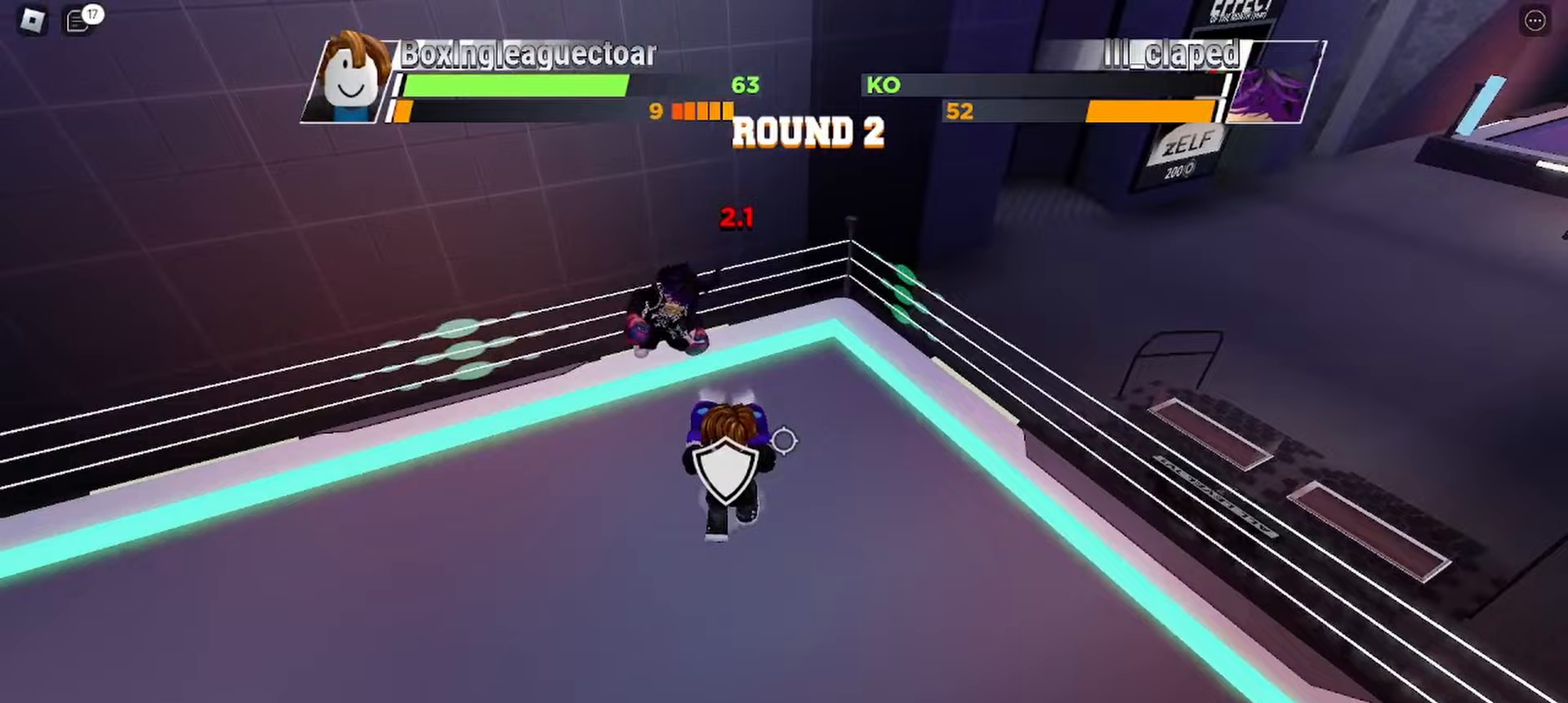
{"keys": ["space"], "events": []}
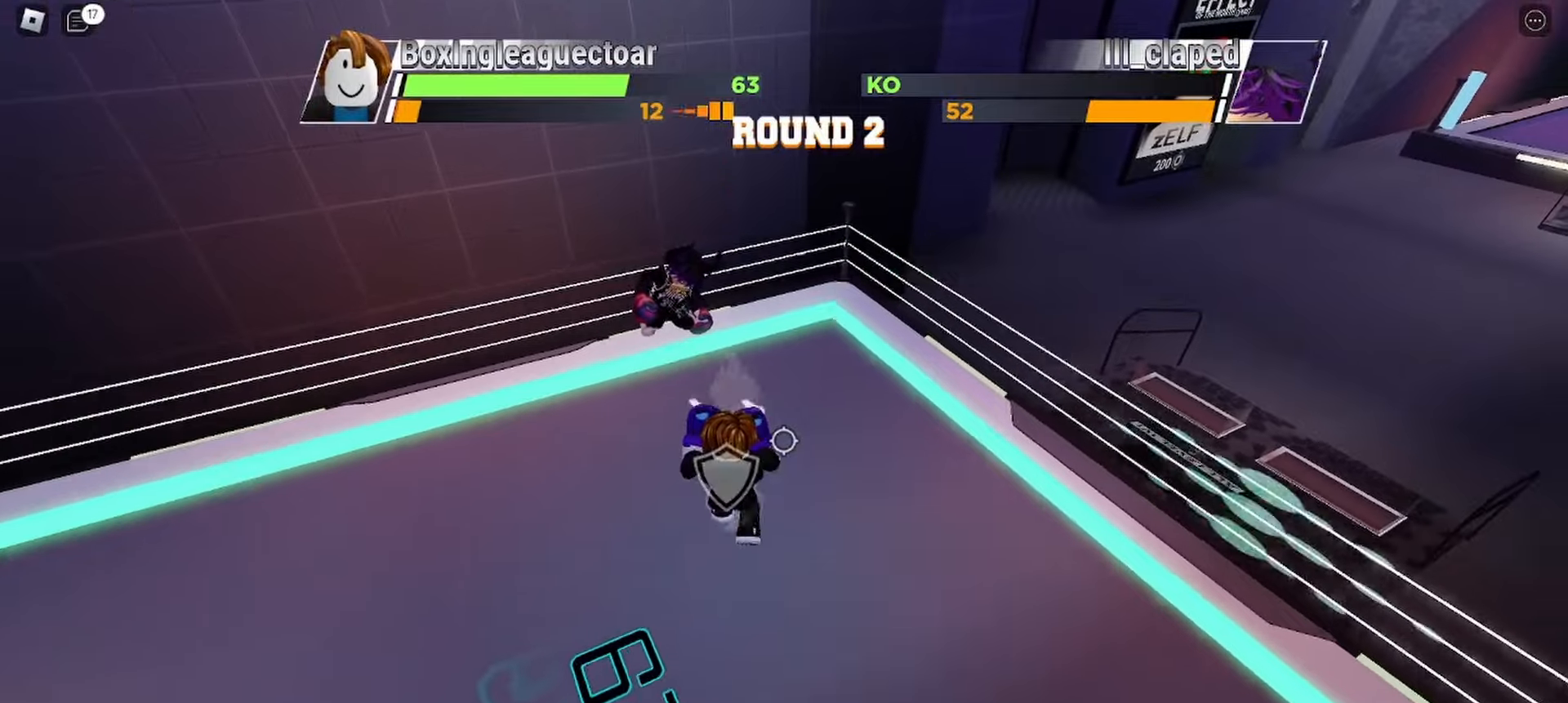
{"keys": ["space"], "events": []}
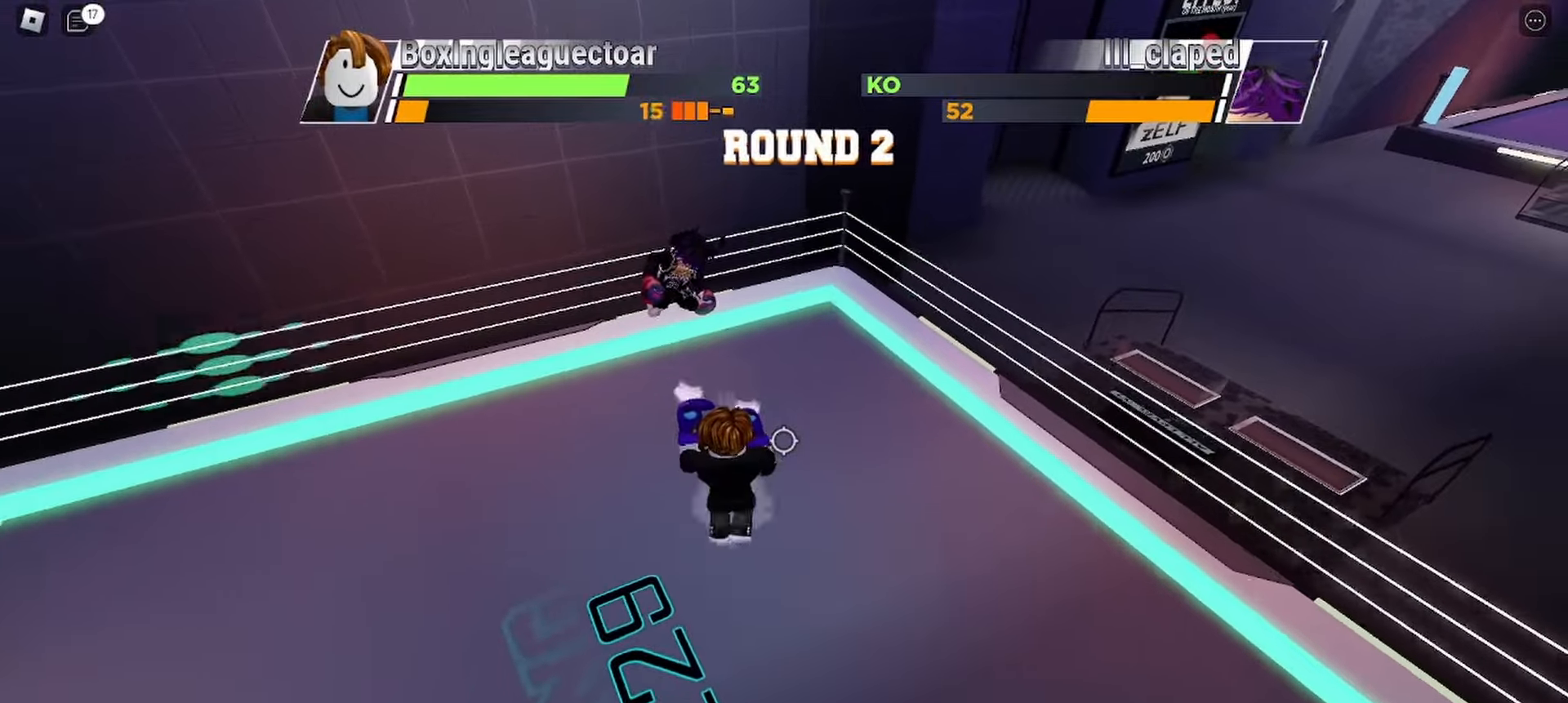
{"keys": ["space"], "events": []}
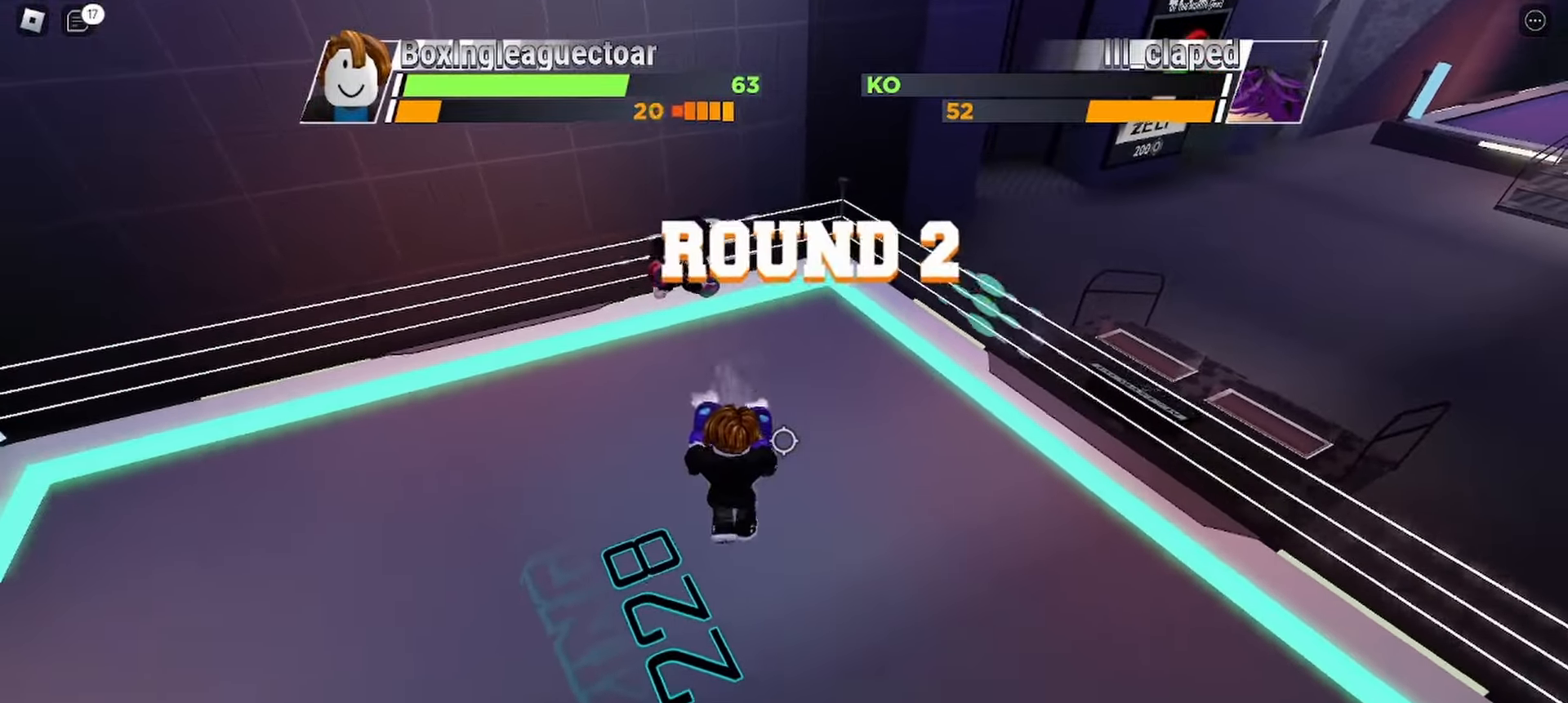
{"keys": ["space"], "events": []}
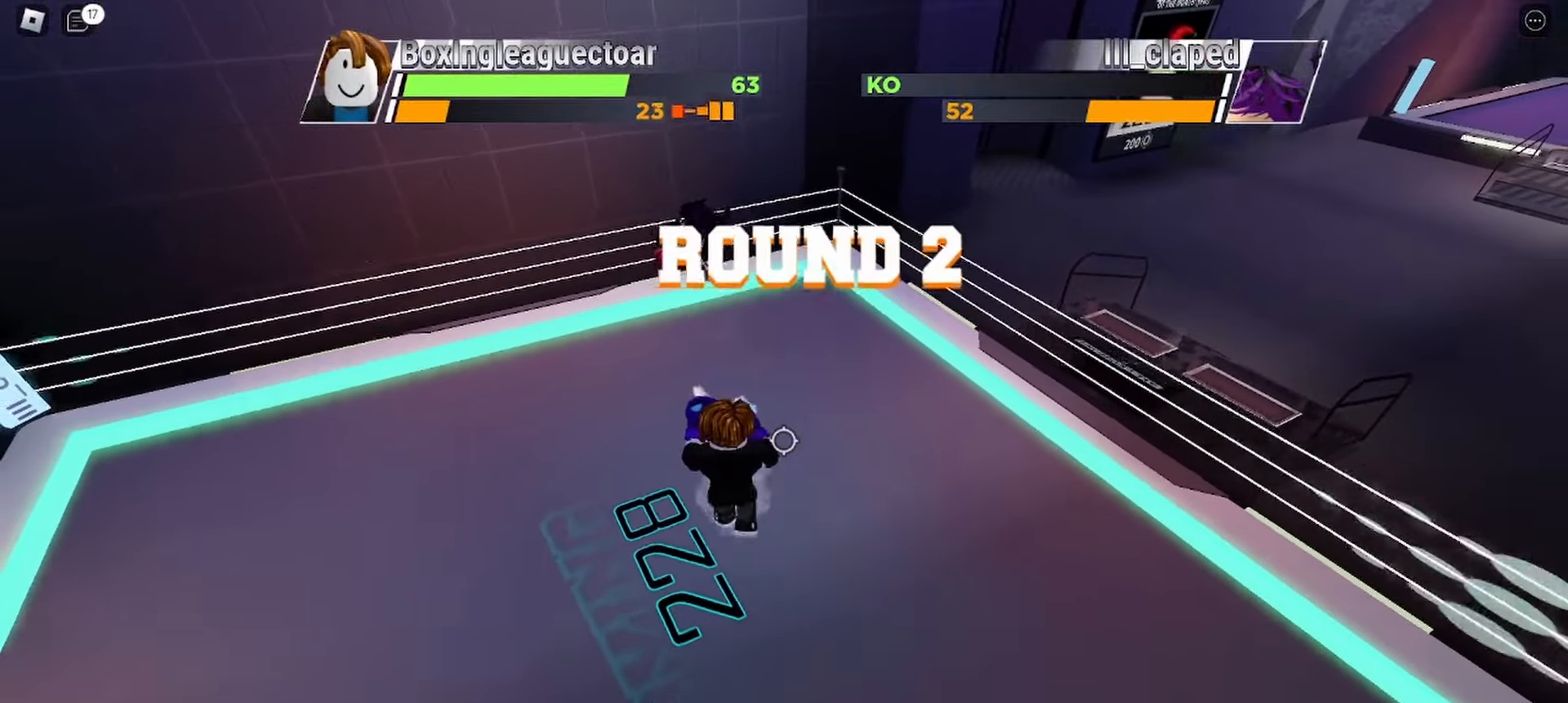
{"keys": ["space"], "events": []}
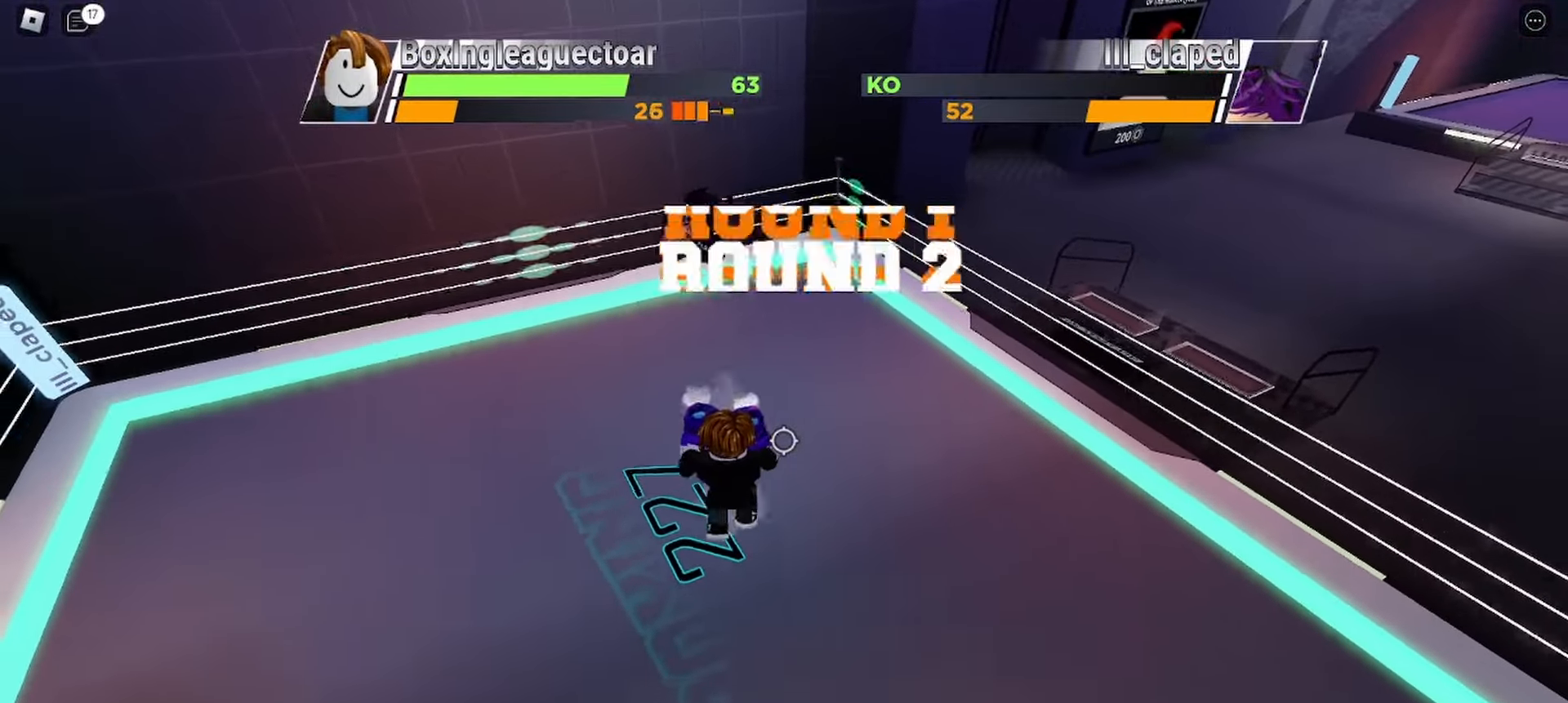
{"keys": ["space"], "events": []}
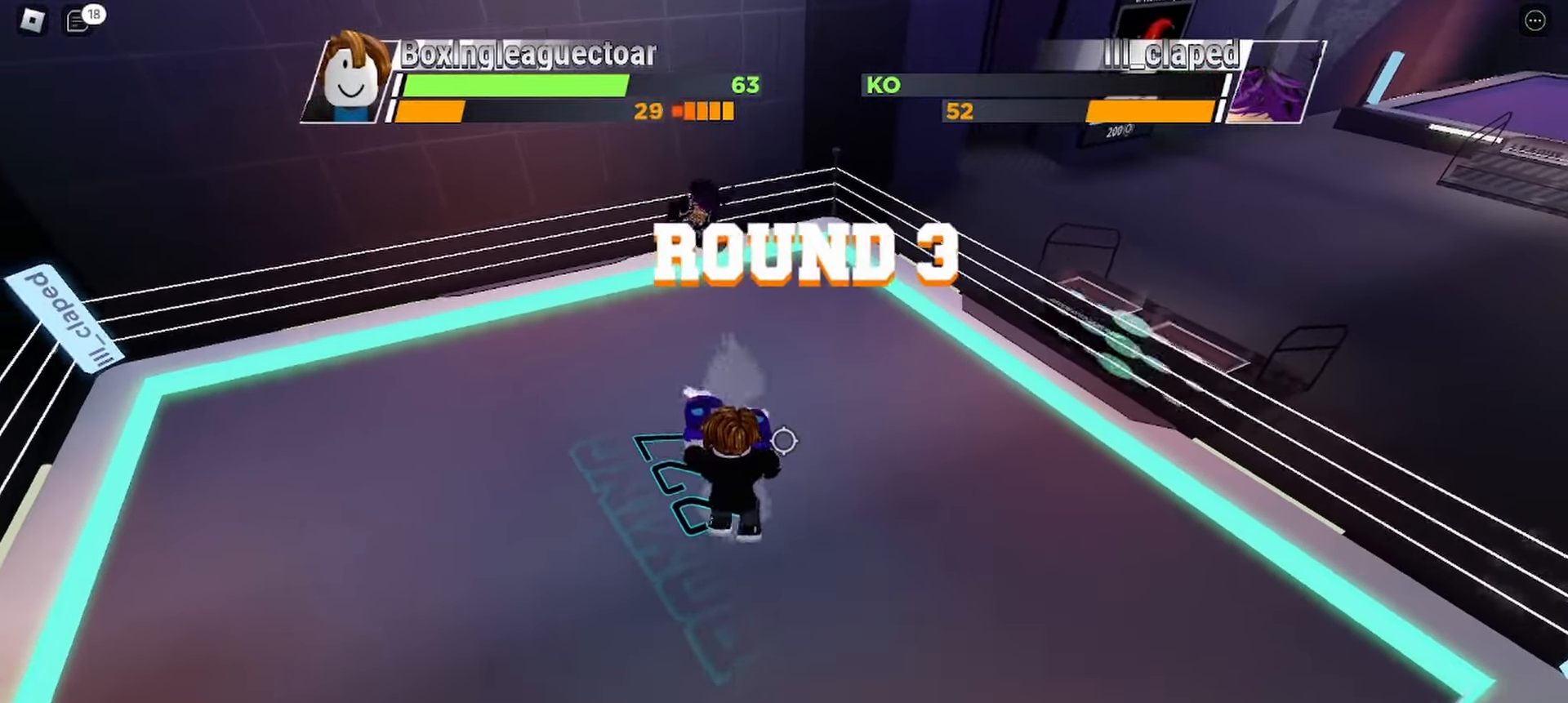
{"keys": ["space"], "events": []}
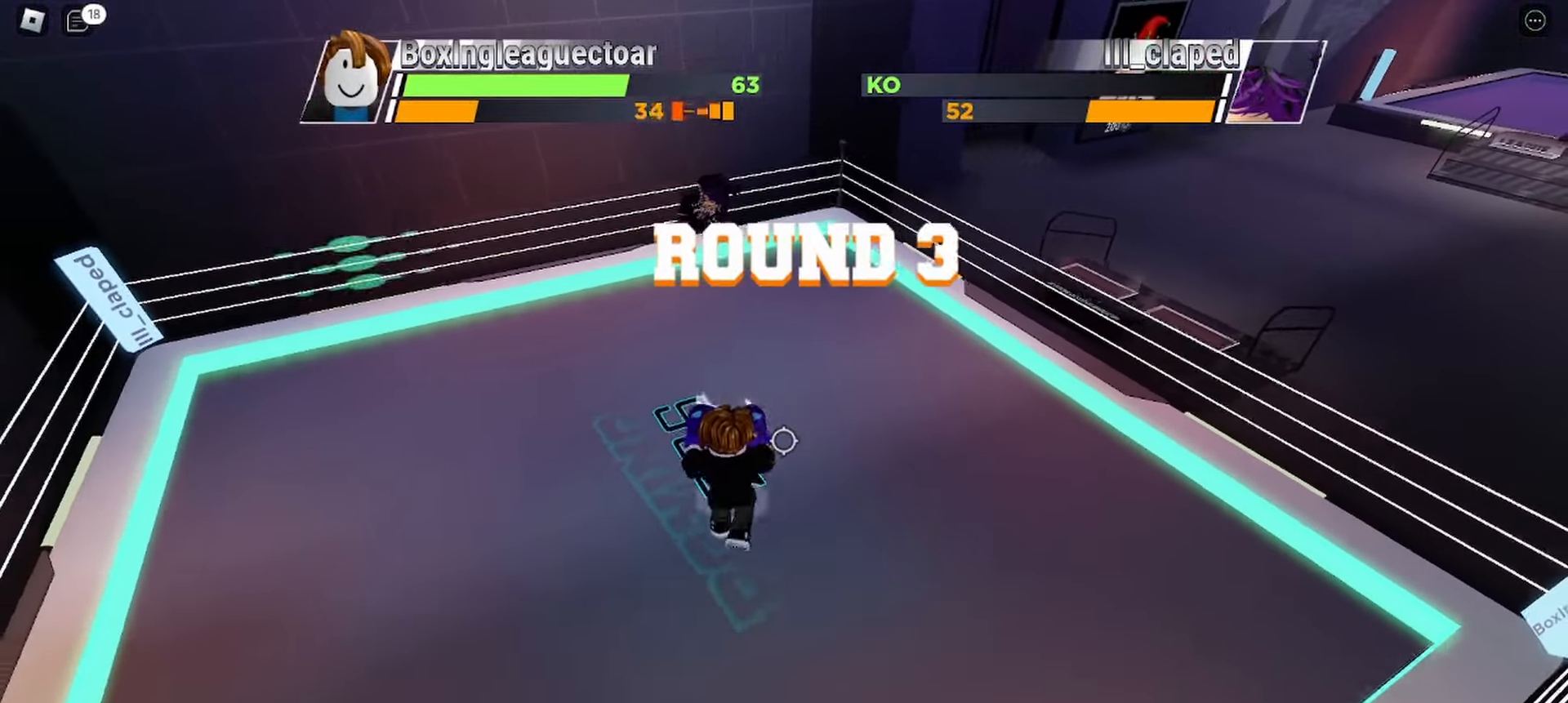
{"keys": ["space"], "events": []}
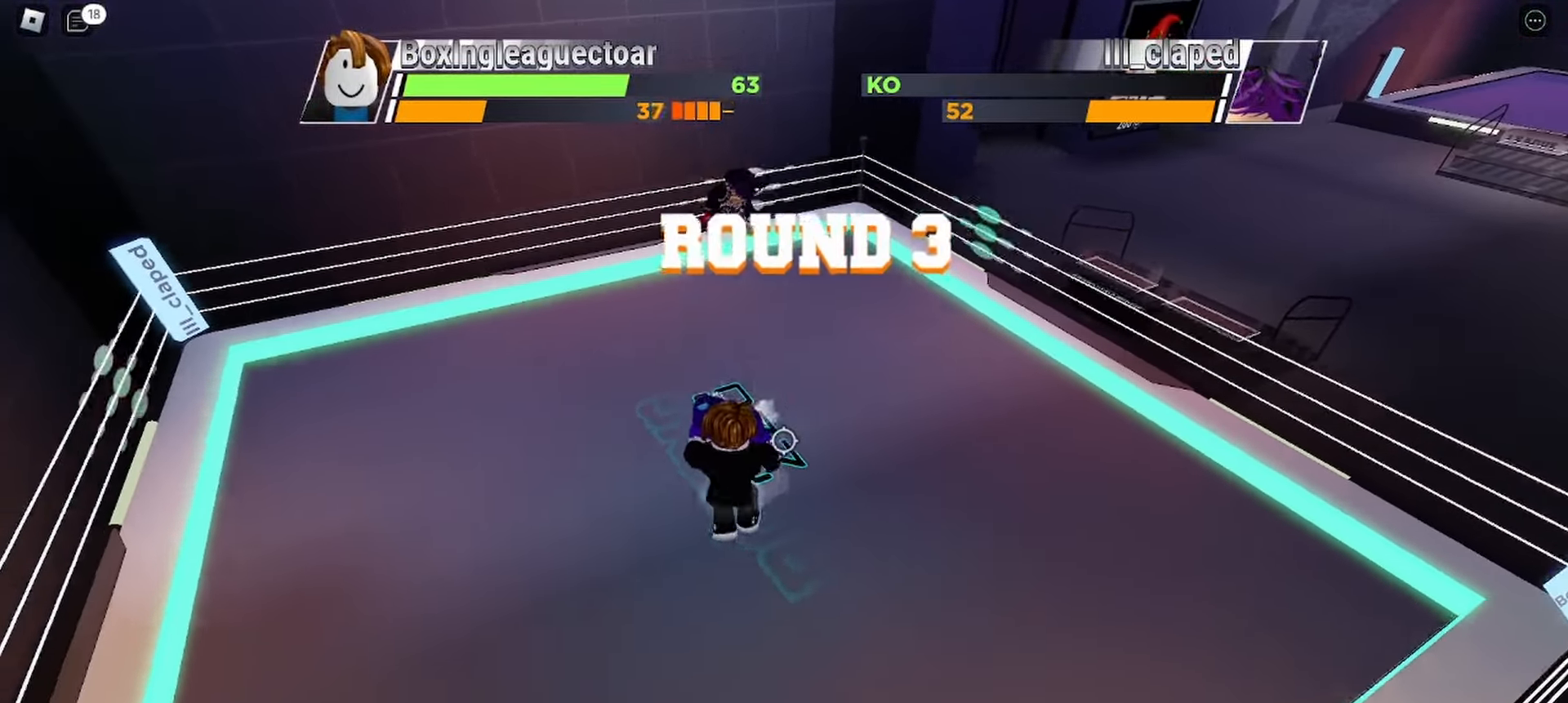
{"keys": ["space"], "events": []}
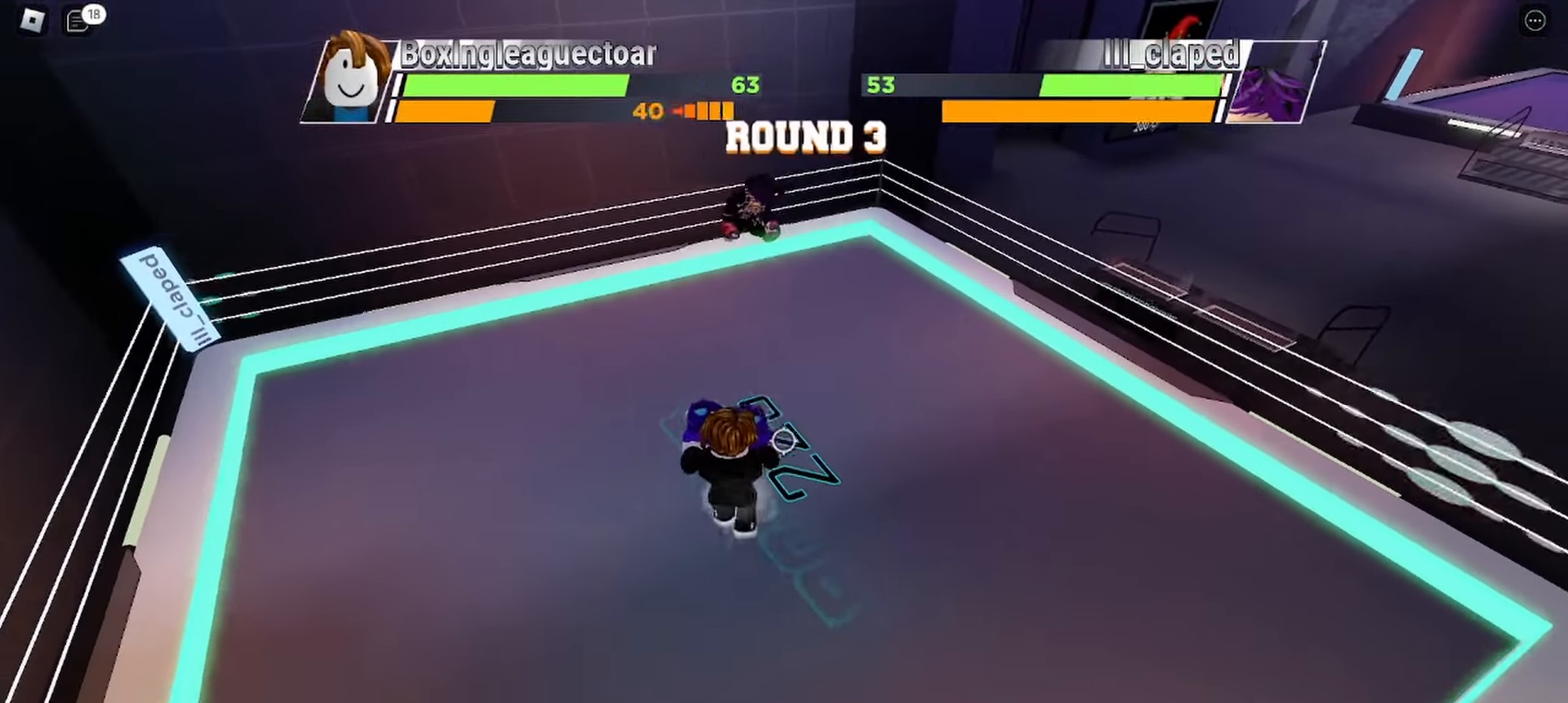
{"keys": ["space"], "events": []}
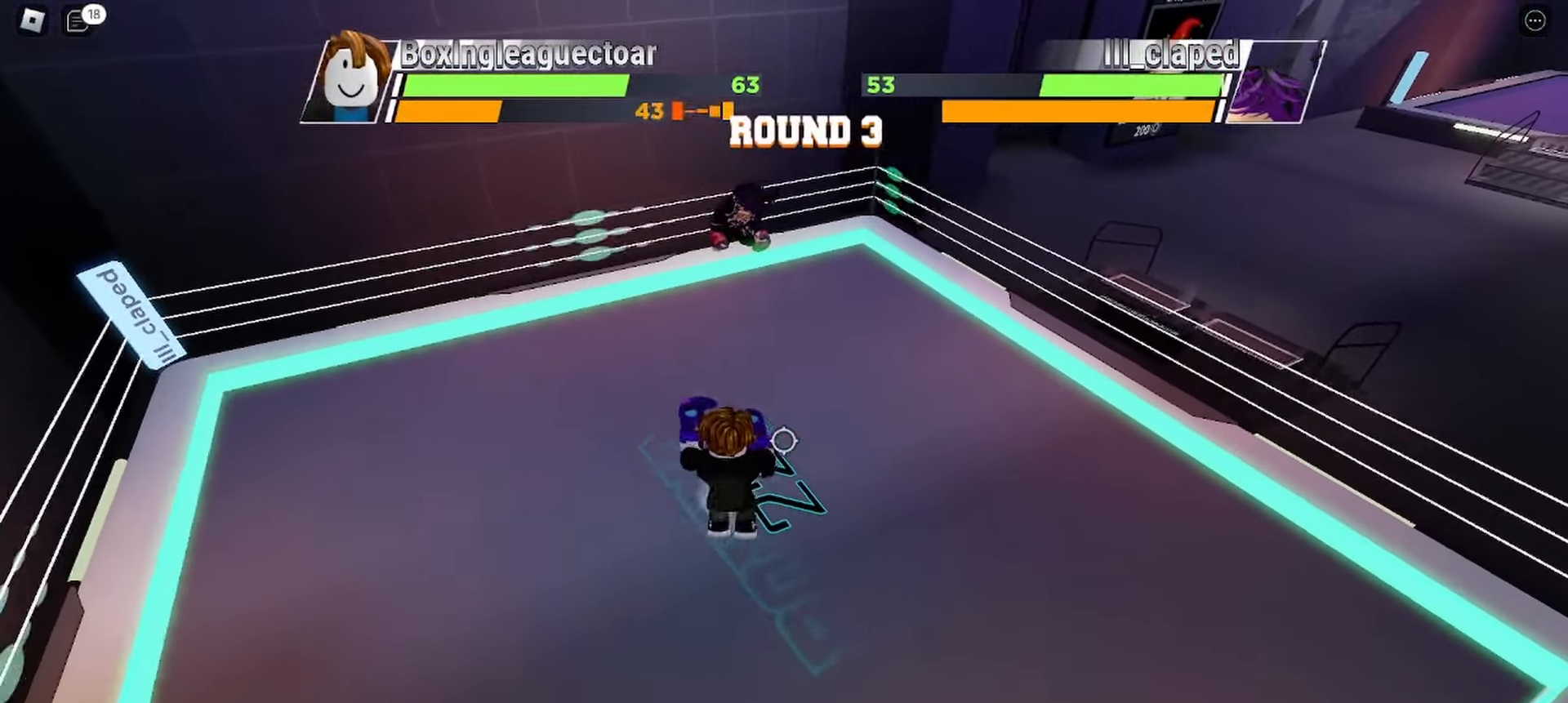
{"keys": ["space"], "events": []}
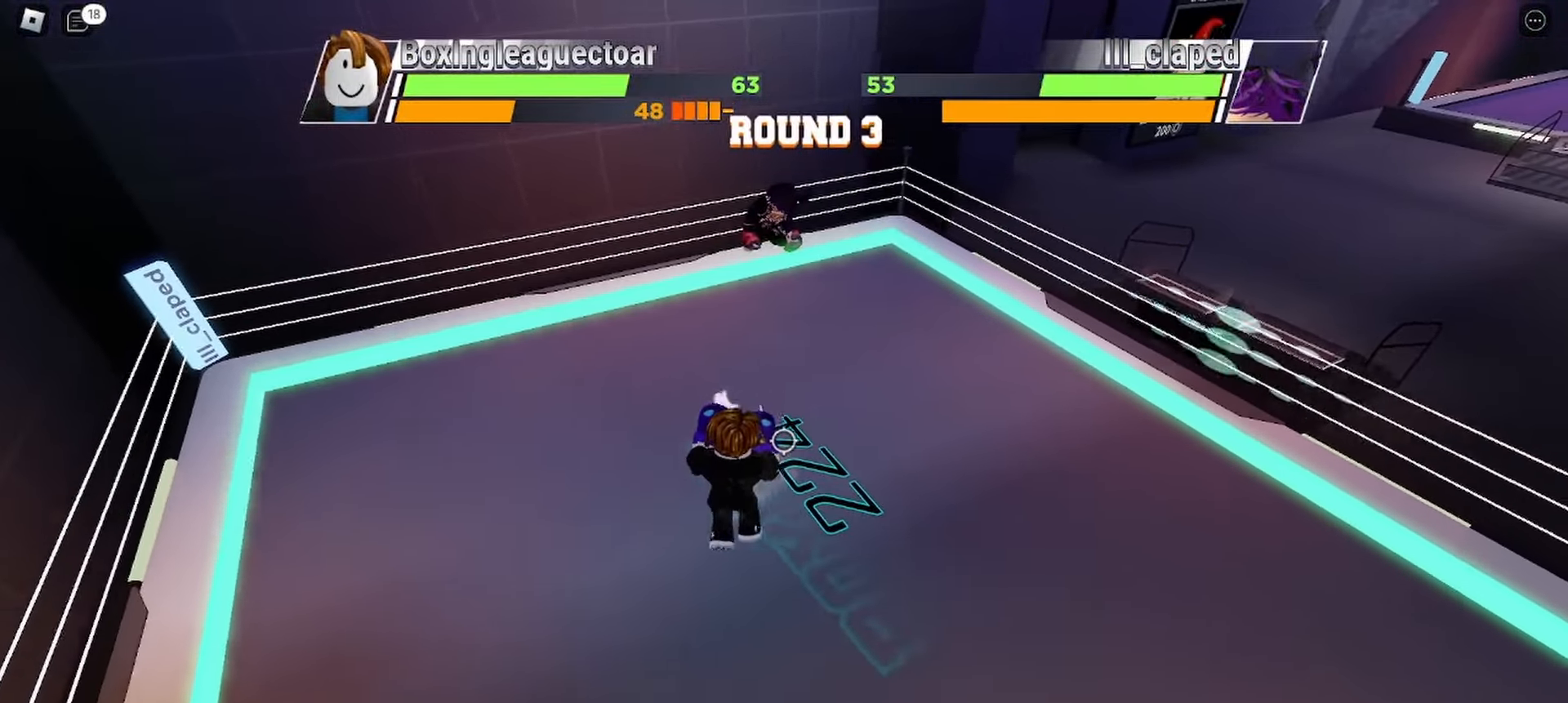
{"keys": ["space"], "events": []}
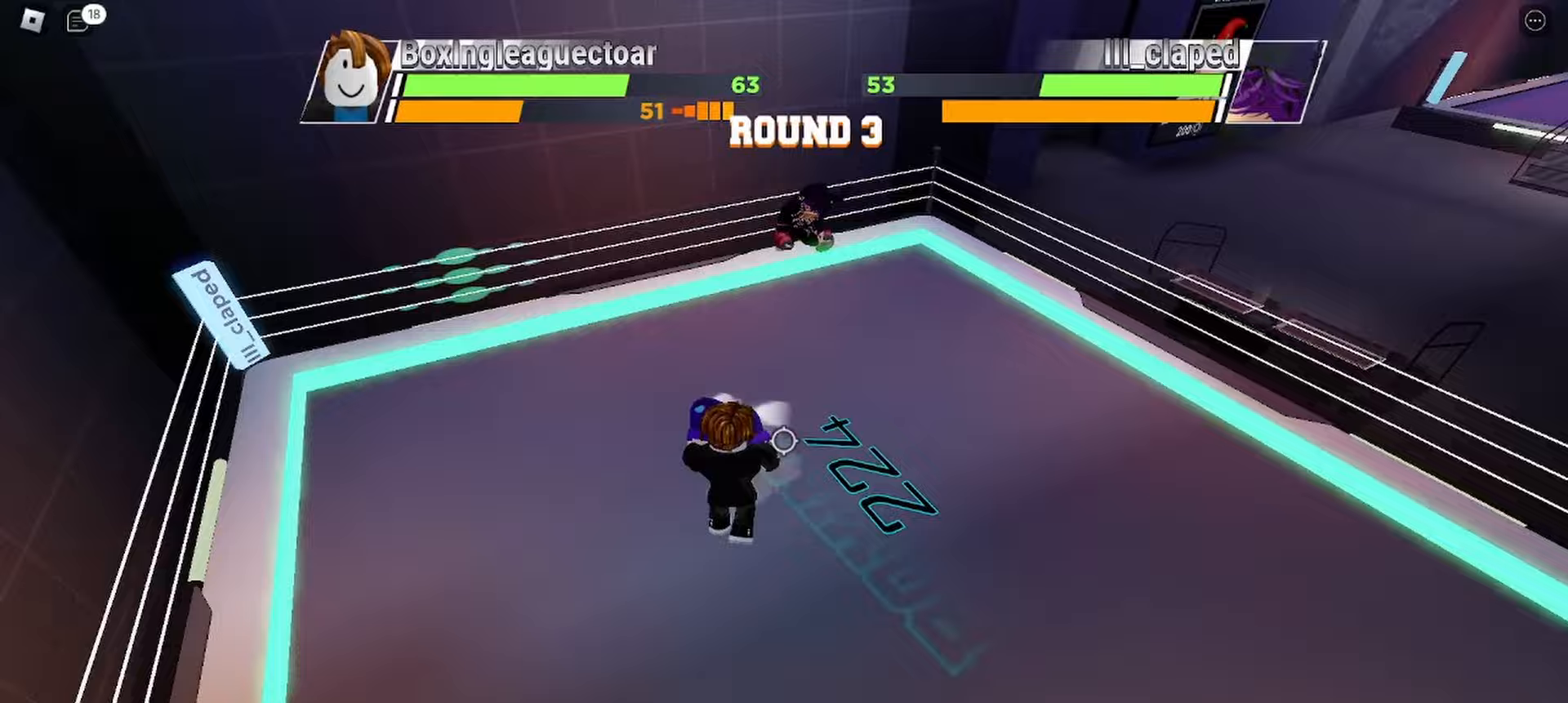
{"keys": ["space"], "events": []}
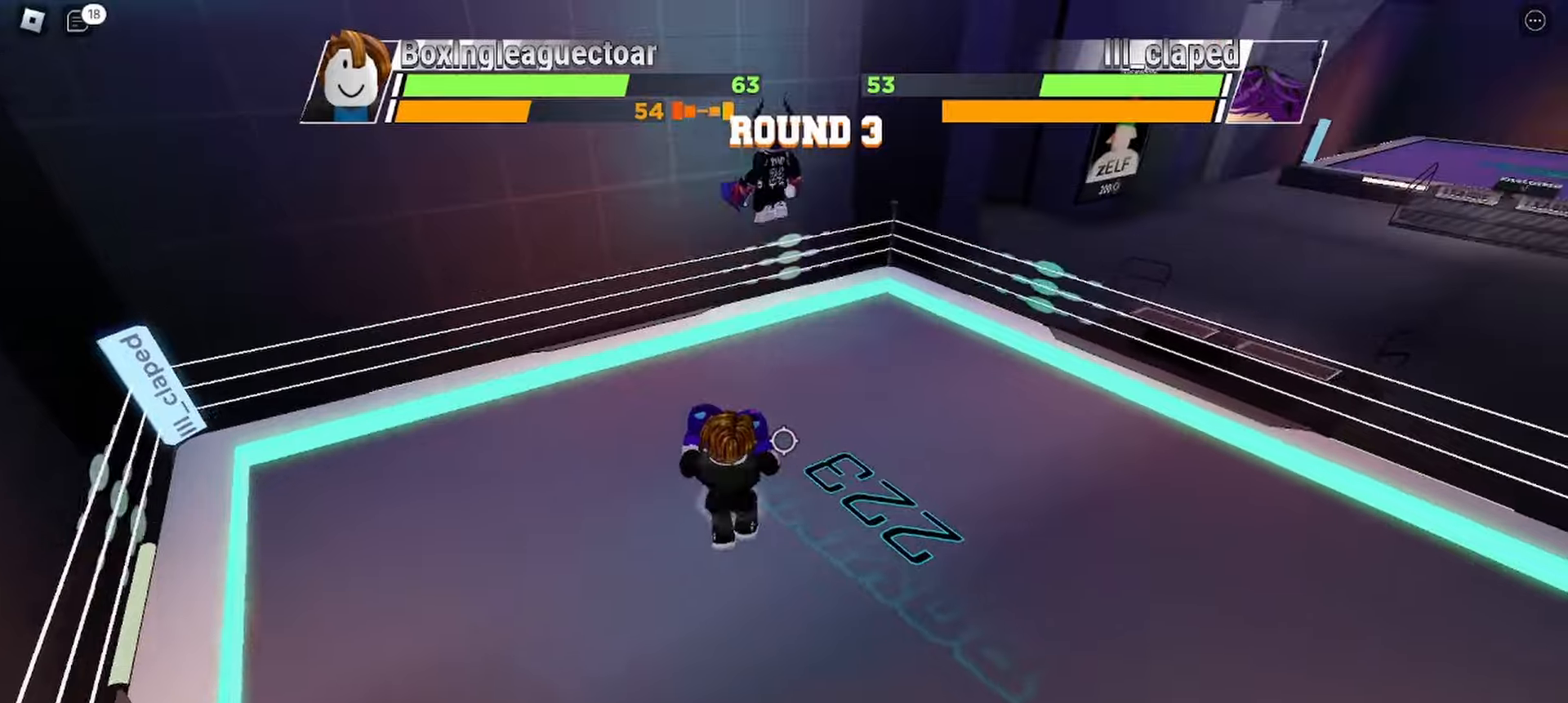
{"keys": ["space"], "events": []}
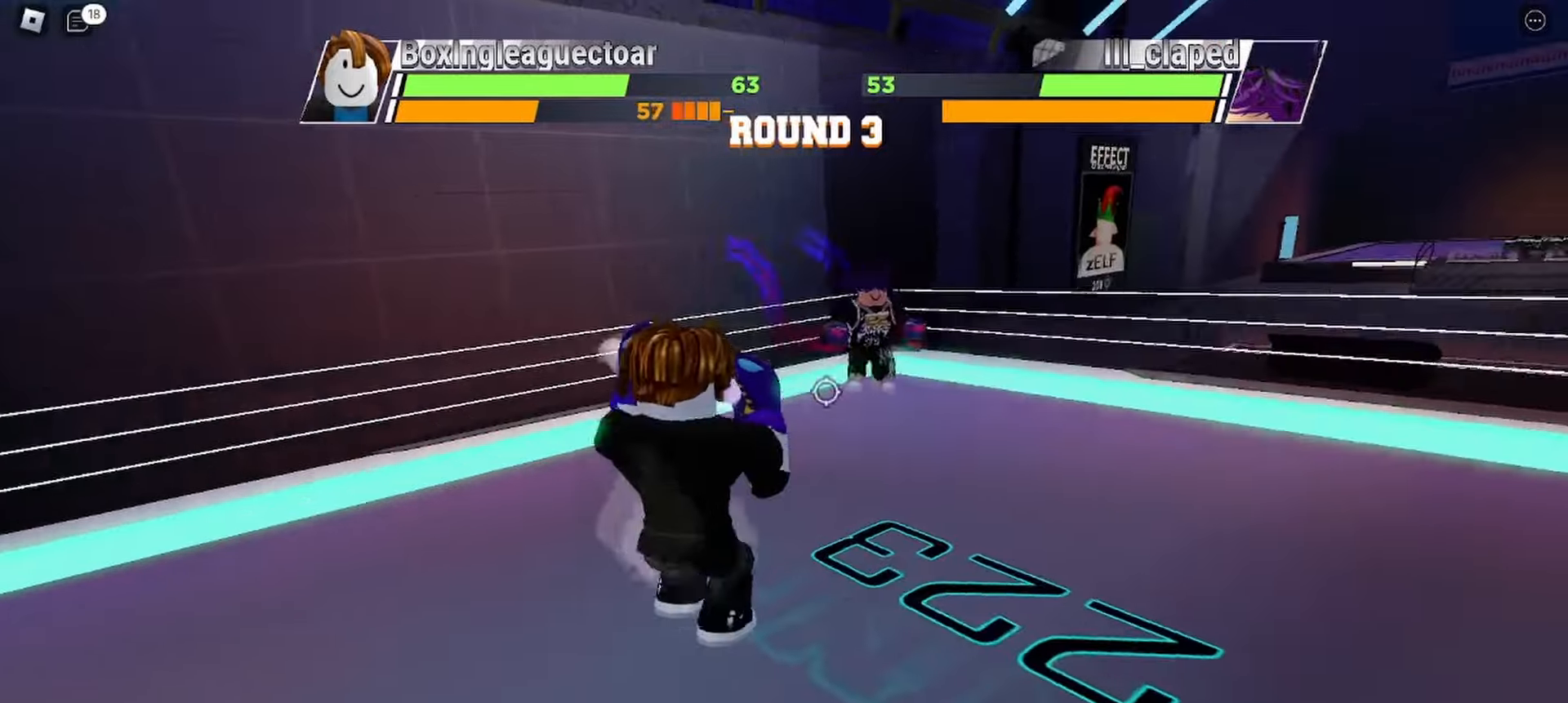
{"keys": [], "events": [[400, "space", "up"]]}